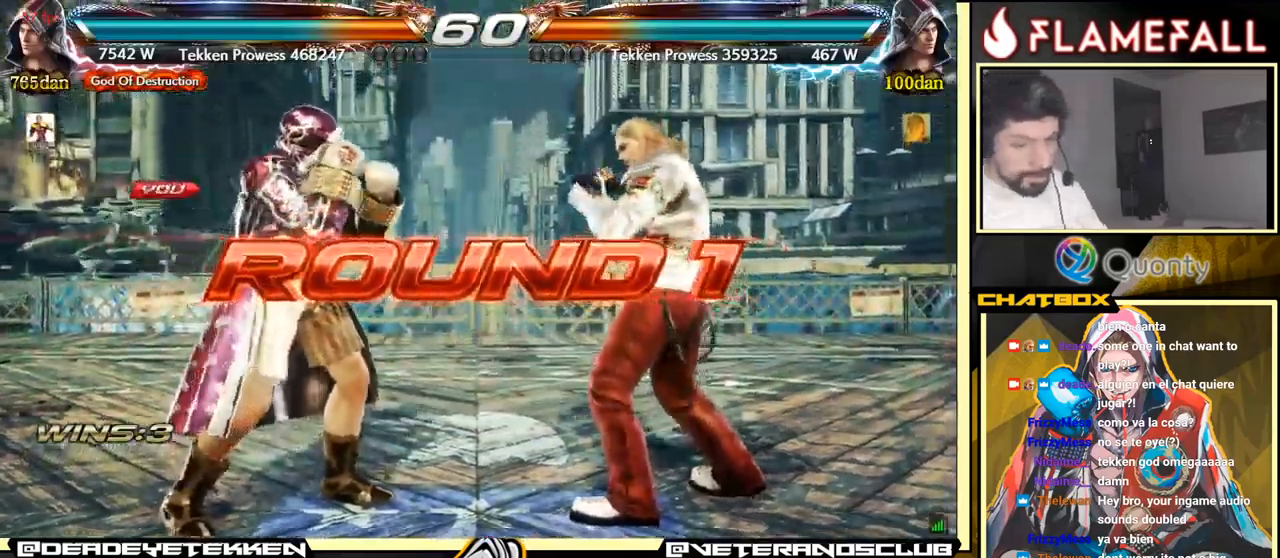
Gameplay with a controller (arcade stick); each line is a JSON object with the inputs held at the frame after it. "events" lists button and stick changes between this image and that frame as [ms after this image, input, new state], when the widget could be followed in between. Not read: L3 R3.
{"buttons": [], "left_stick": "center", "events": [[67, "START", "down"], [234, "START", "up"]]}
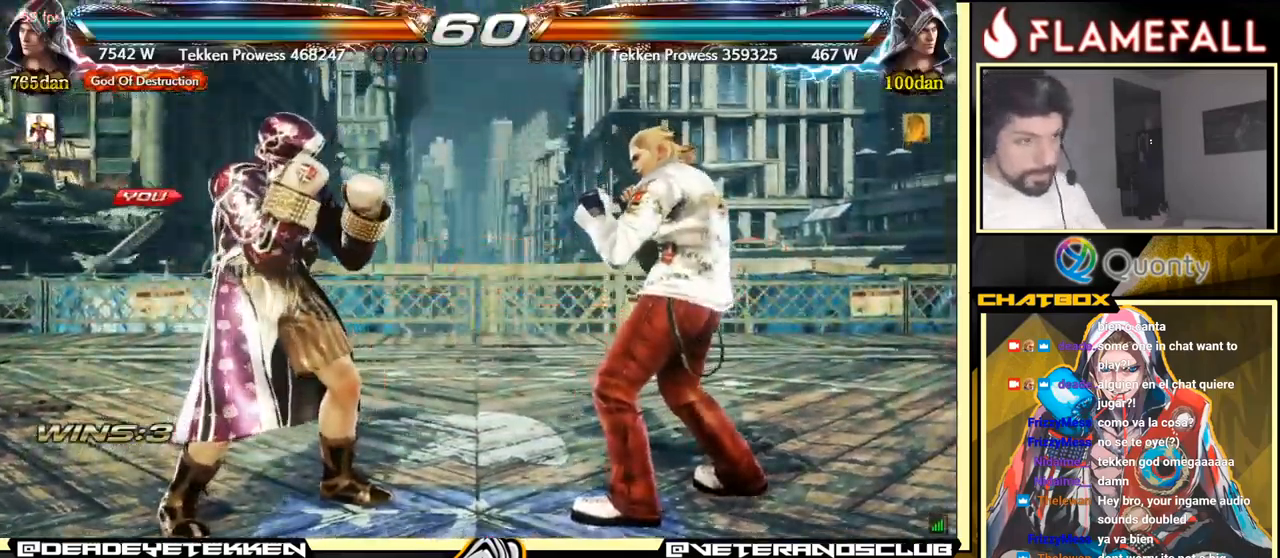
{"buttons": [], "left_stick": "center", "events": []}
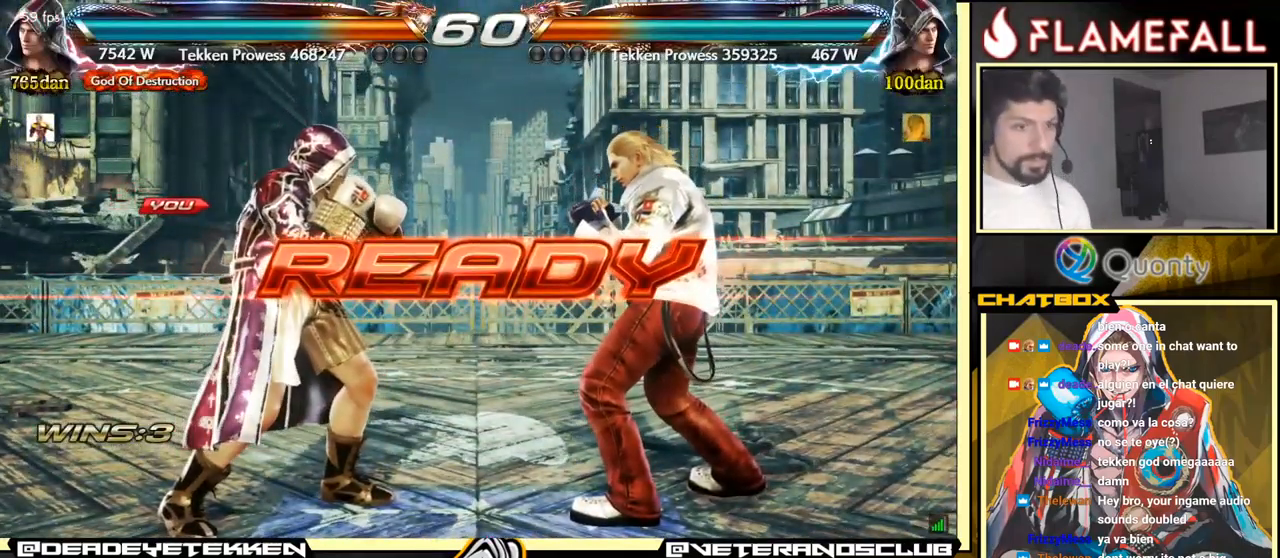
{"buttons": [], "left_stick": "center", "events": []}
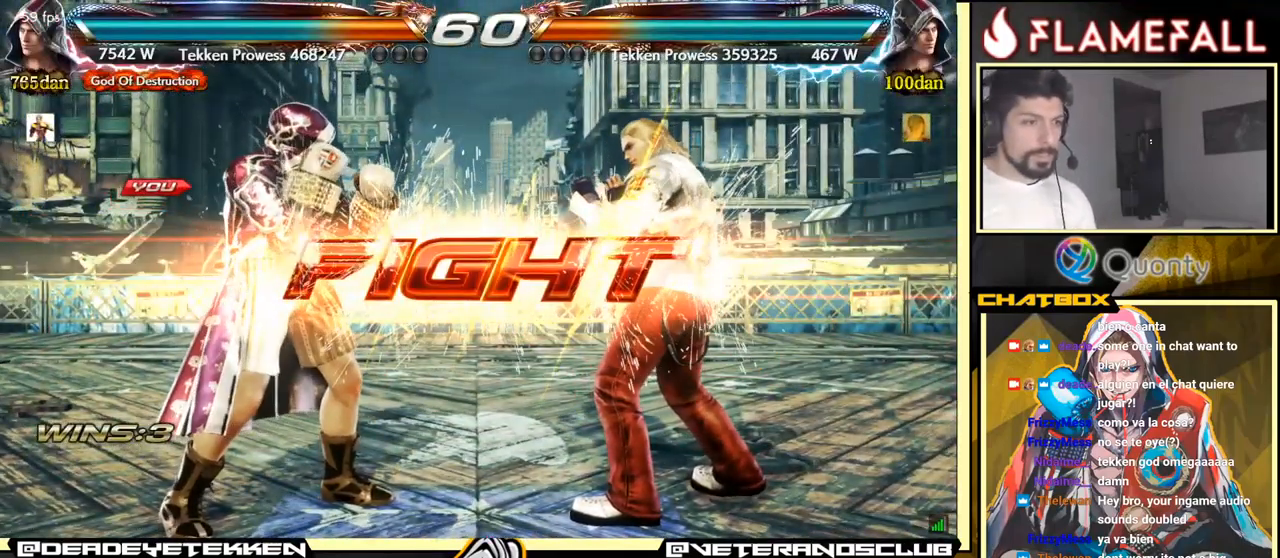
{"buttons": [], "left_stick": "left", "events": [[267, "left_stick", "left"], [334, "left_stick", "center"], [434, "left_stick", "left"]]}
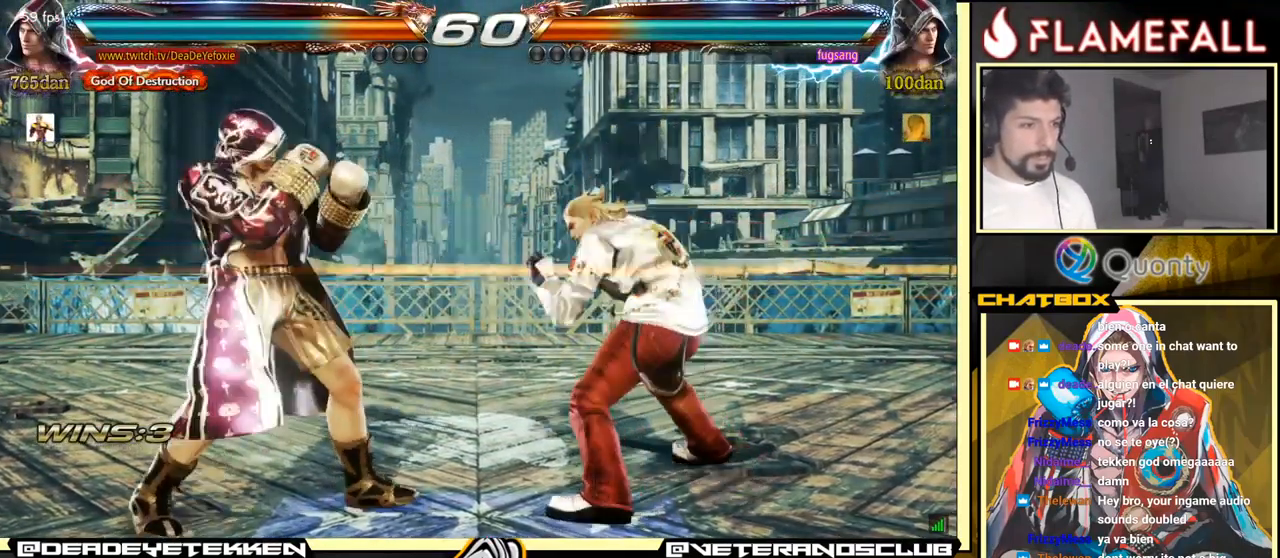
{"buttons": [], "left_stick": "down-left", "events": [[500, "left_stick", "down-left"]]}
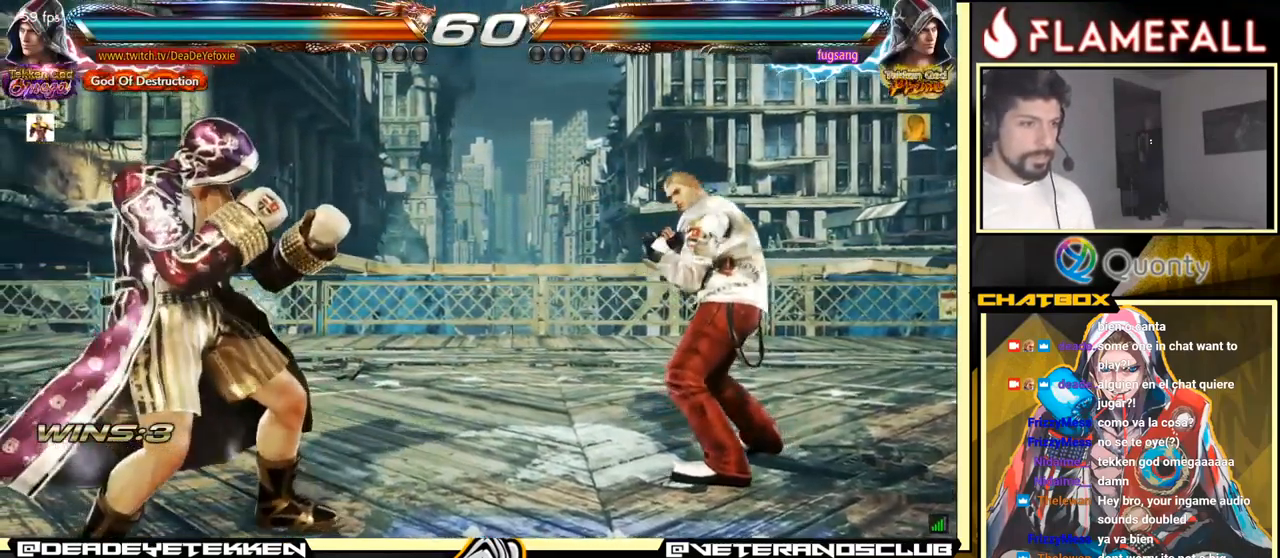
{"buttons": [], "left_stick": "center", "events": [[117, "left_stick", "left"], [500, "left_stick", "center"]]}
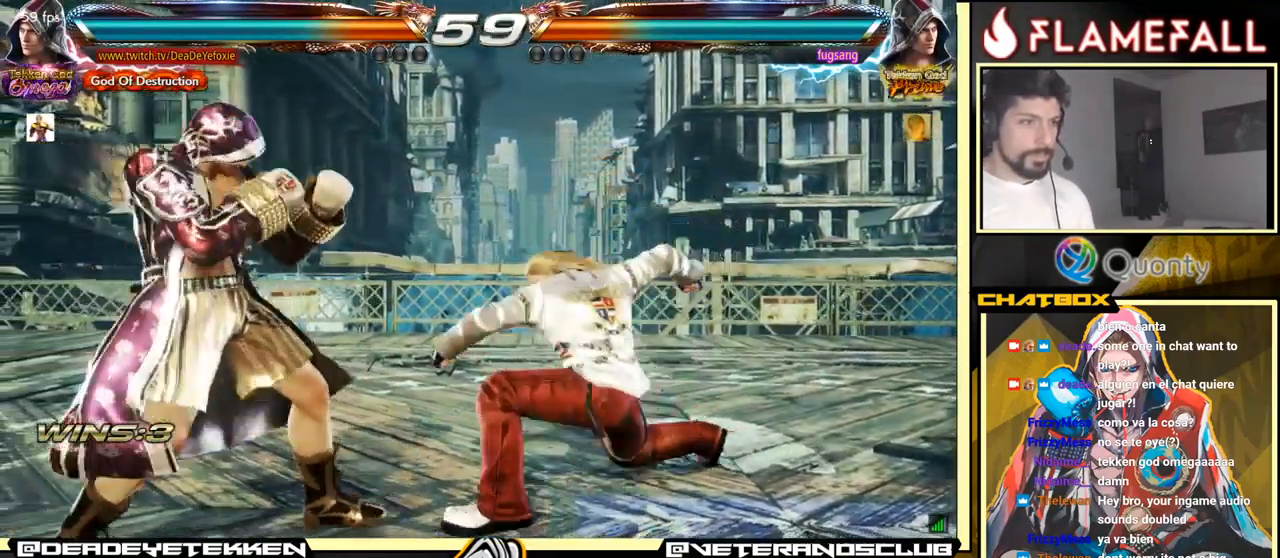
{"buttons": [], "left_stick": "center", "events": [[50, "left_stick", "left"], [450, "left_stick", "center"]]}
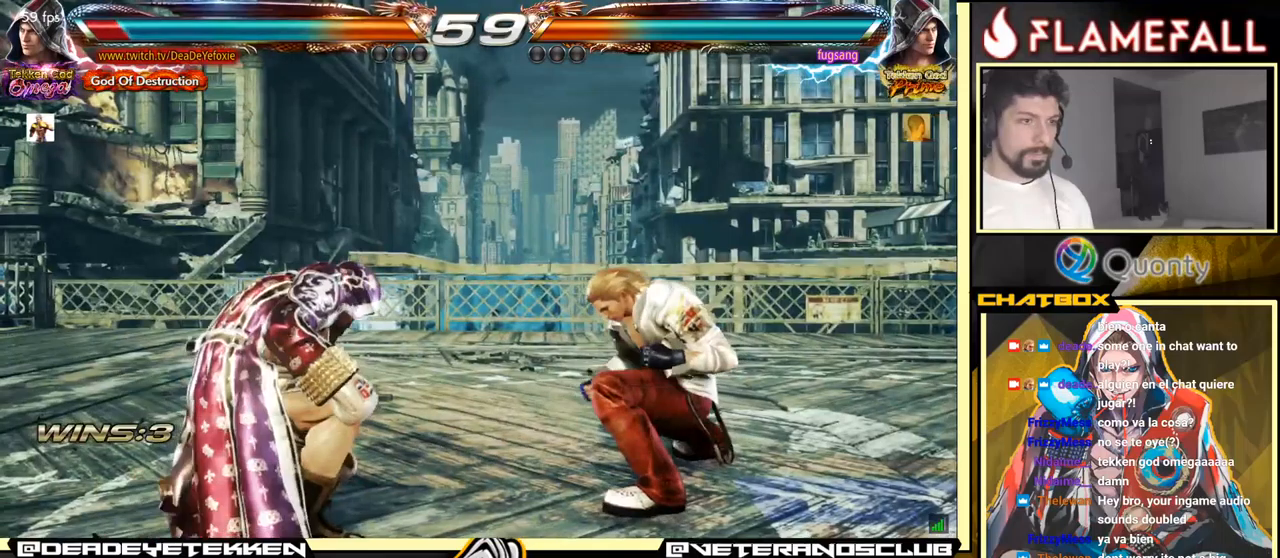
{"buttons": [], "left_stick": "center", "events": [[150, "X", "down"], [233, "X", "up"], [233, "left_stick", "right"], [283, "left_stick", "center"]]}
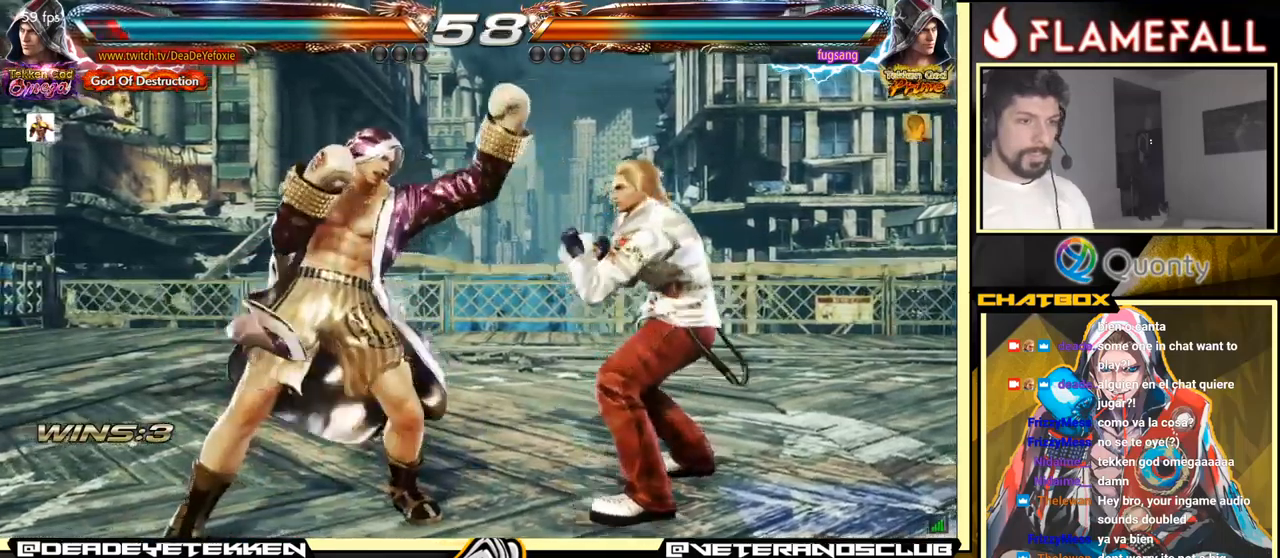
{"buttons": [], "left_stick": "left", "events": [[50, "left_stick", "left"], [133, "left_stick", "center"], [200, "left_stick", "left"], [316, "left_stick", "down-left"], [433, "left_stick", "left"]]}
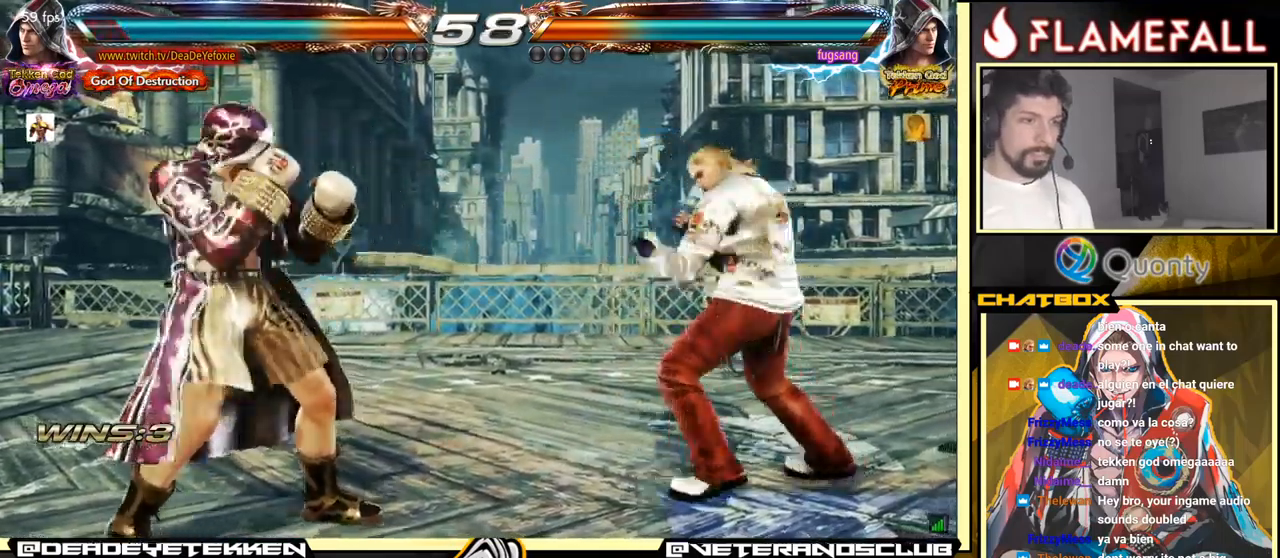
{"buttons": [], "left_stick": "left", "events": [[116, "left_stick", "center"], [166, "left_stick", "left"], [350, "left_stick", "center"], [400, "left_stick", "left"]]}
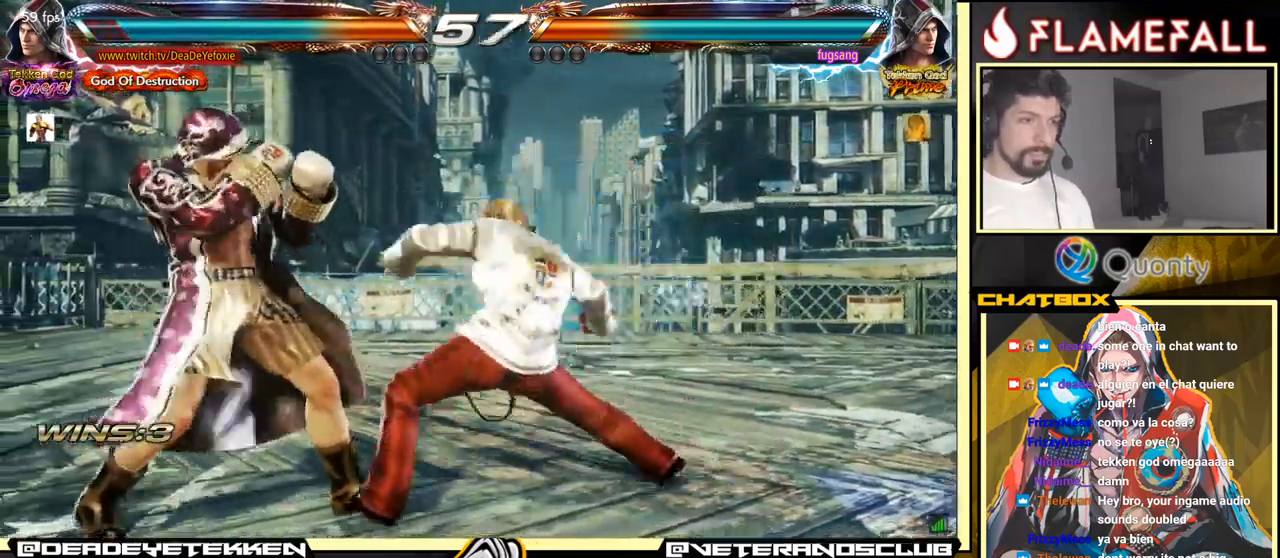
{"buttons": [], "left_stick": "left", "events": [[400, "X", "down"], [433, "X", "up"]]}
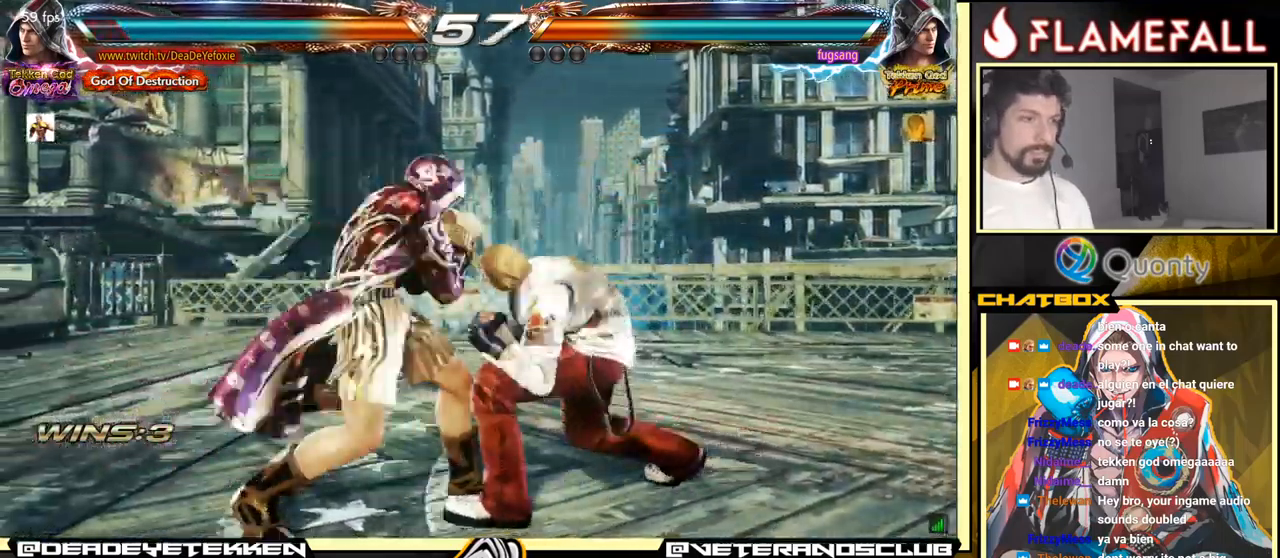
{"buttons": [], "left_stick": "down-left", "events": [[316, "left_stick", "center"], [433, "left_stick", "down-left"]]}
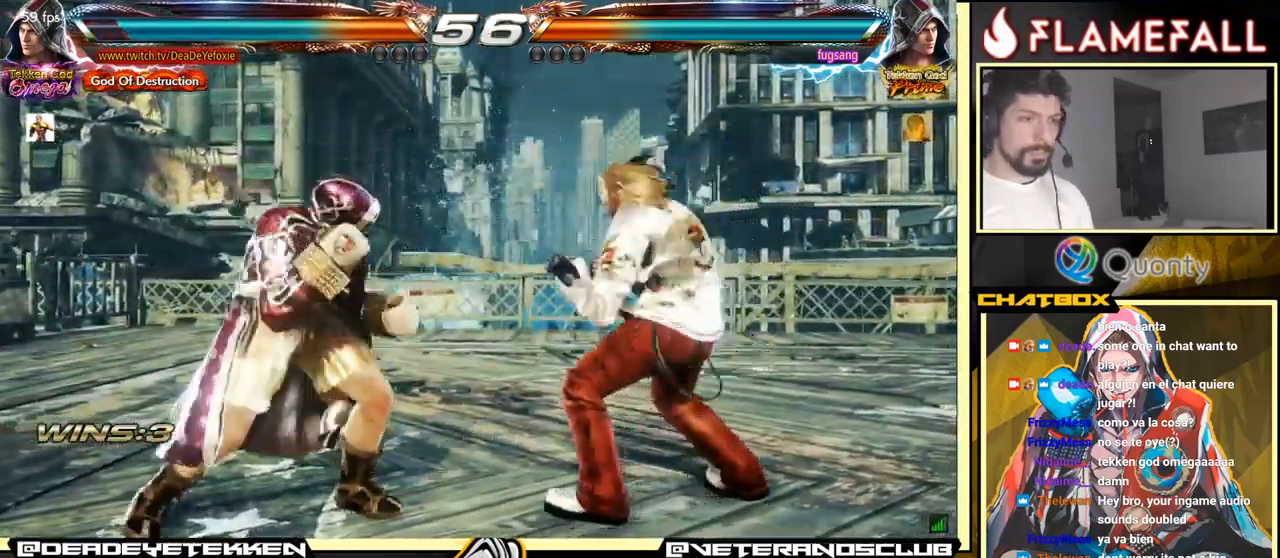
{"buttons": [], "left_stick": "left", "events": [[50, "left_stick", "left"], [233, "left_stick", "down"], [366, "left_stick", "left"]]}
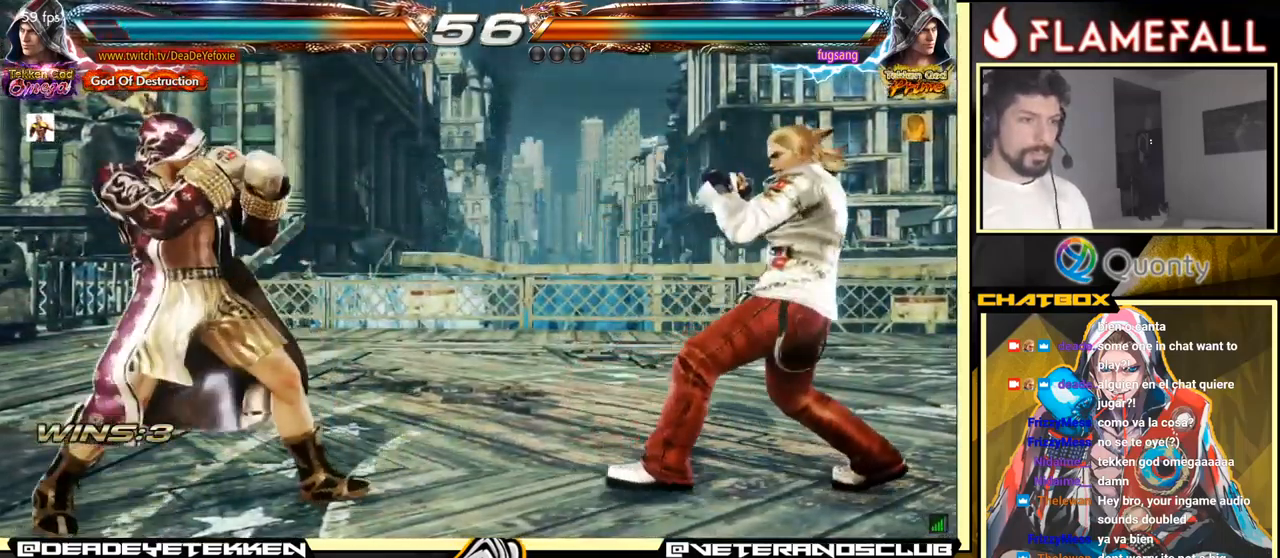
{"buttons": [], "left_stick": "down-left", "events": [[66, "left_stick", "down-right"], [133, "Y", "down"], [283, "A", "down"], [283, "Y", "up"], [400, "A", "up"], [450, "left_stick", "down-left"]]}
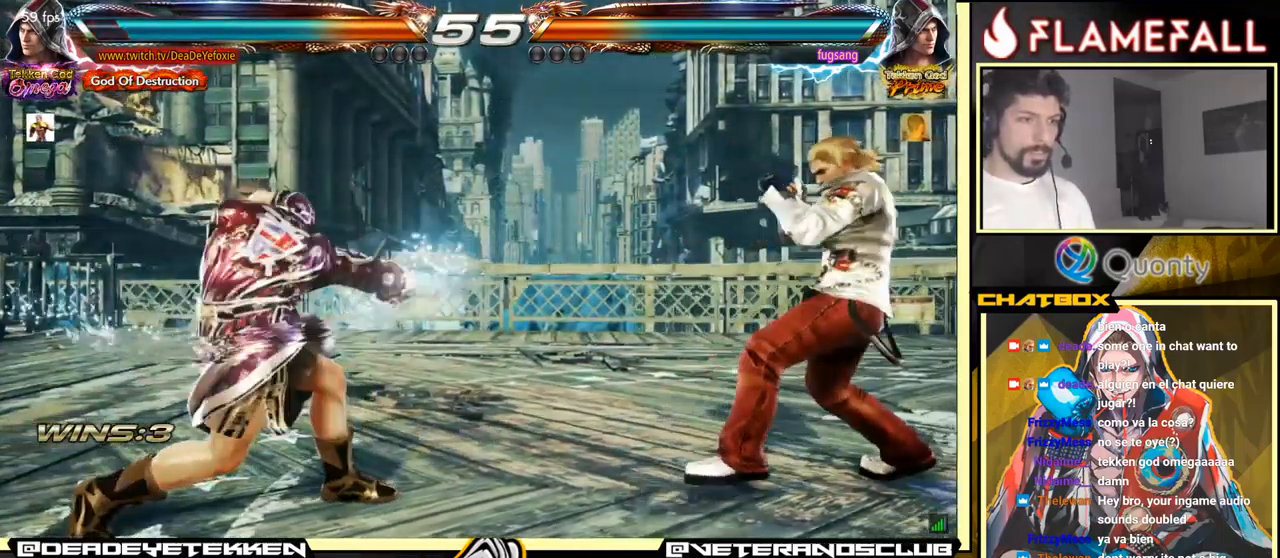
{"buttons": [], "left_stick": "left", "events": [[333, "left_stick", "left"]]}
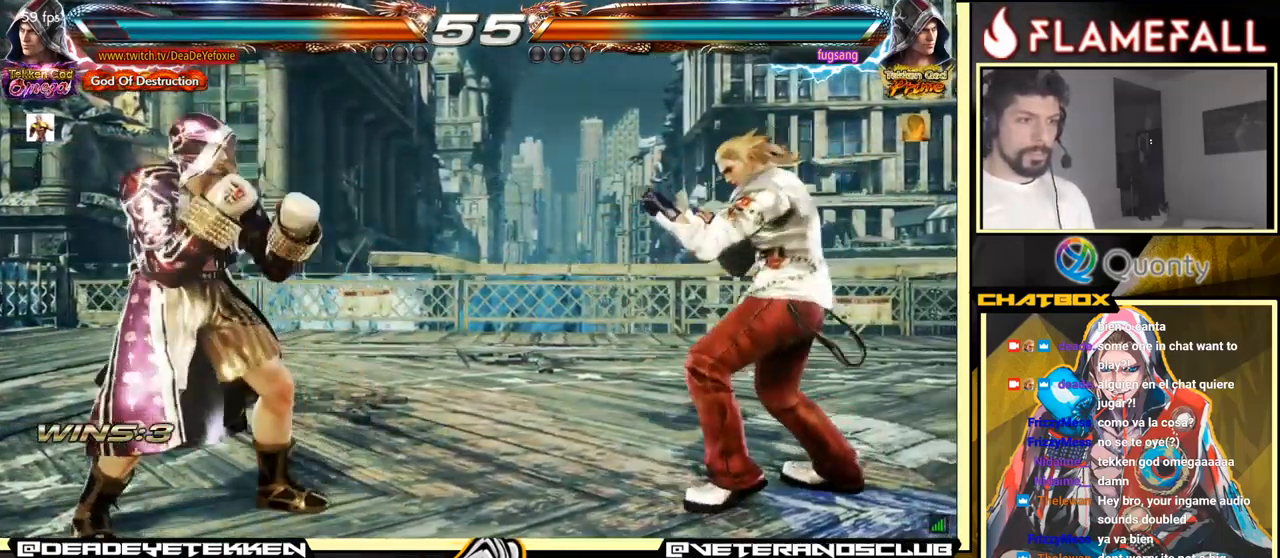
{"buttons": [], "left_stick": "left", "events": [[250, "R2", "down"], [350, "R2", "up"]]}
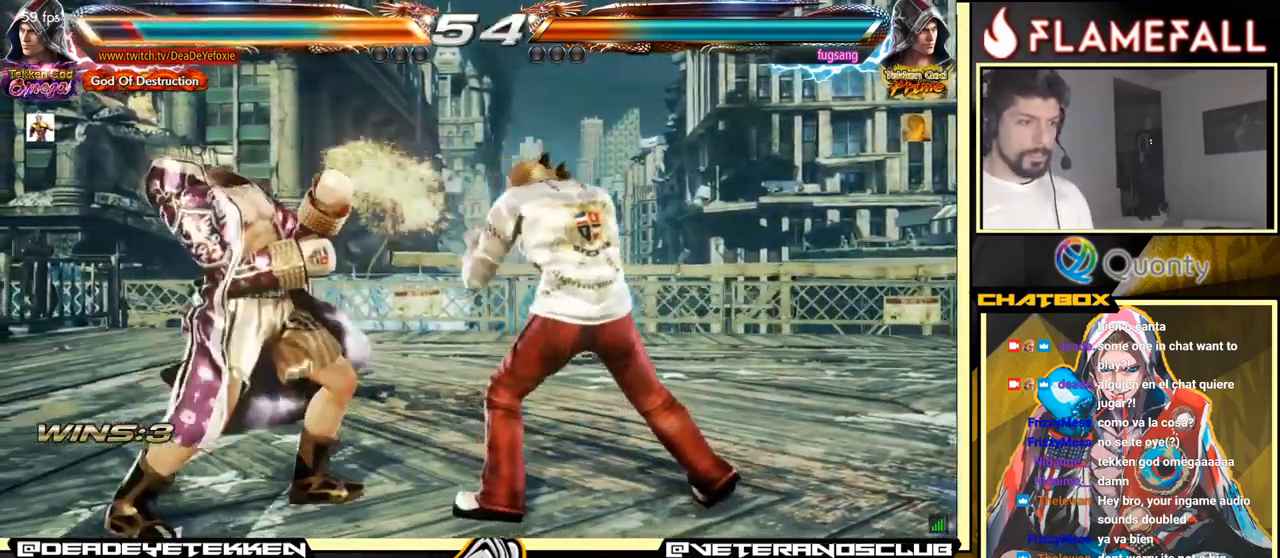
{"buttons": [], "left_stick": "center", "events": [[466, "left_stick", "center"]]}
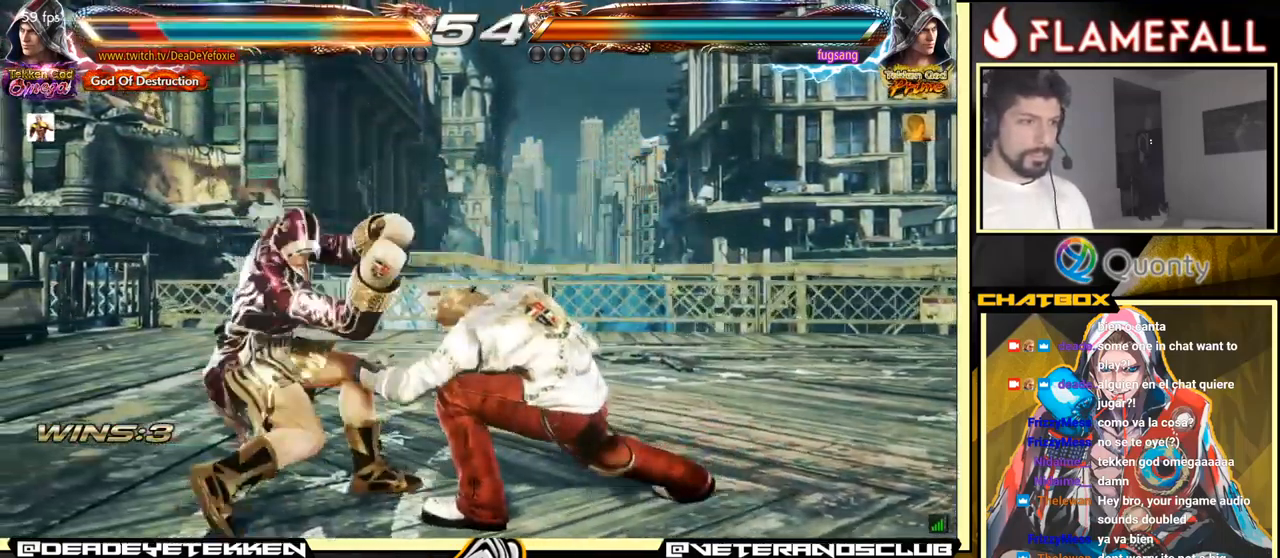
{"buttons": [], "left_stick": "center", "events": []}
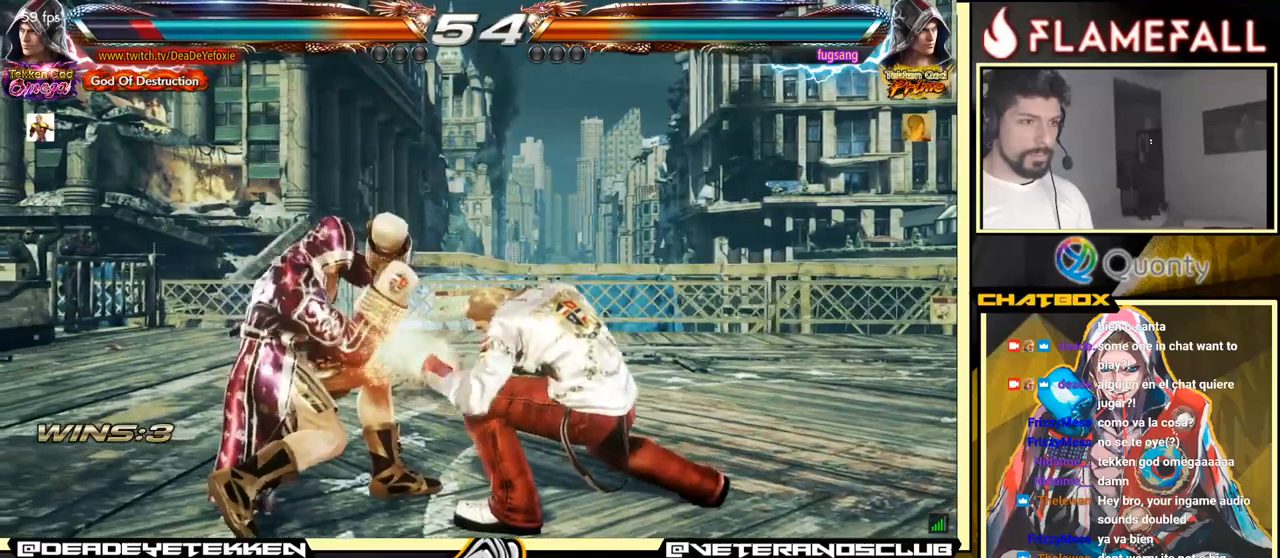
{"buttons": [], "left_stick": "down-left", "events": [[200, "left_stick", "left"], [267, "left_stick", "center"], [333, "left_stick", "left"], [500, "left_stick", "down-left"]]}
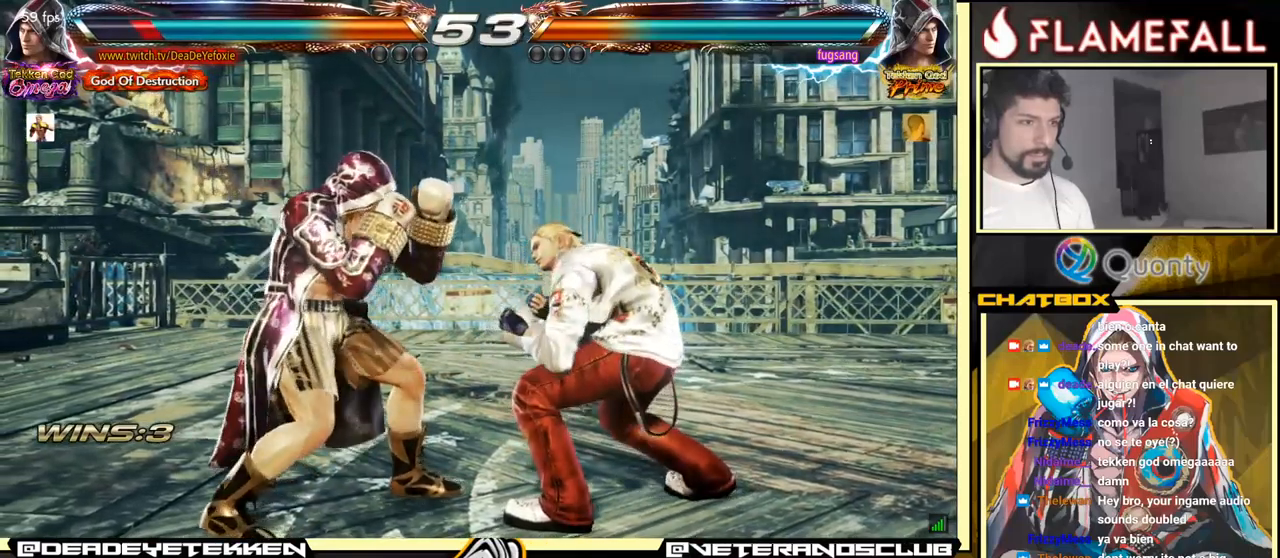
{"buttons": [], "left_stick": "left", "events": [[133, "left_stick", "left"], [367, "left_stick", "center"], [417, "left_stick", "left"]]}
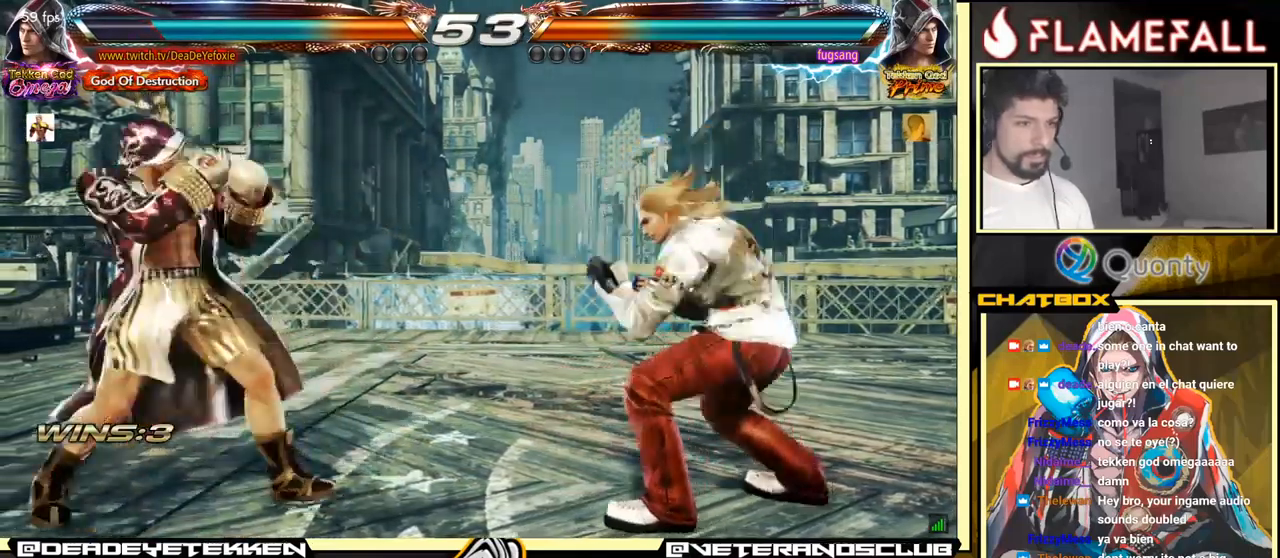
{"buttons": [], "left_stick": "center", "events": [[183, "left_stick", "center"], [250, "left_stick", "down"], [333, "left_stick", "center"]]}
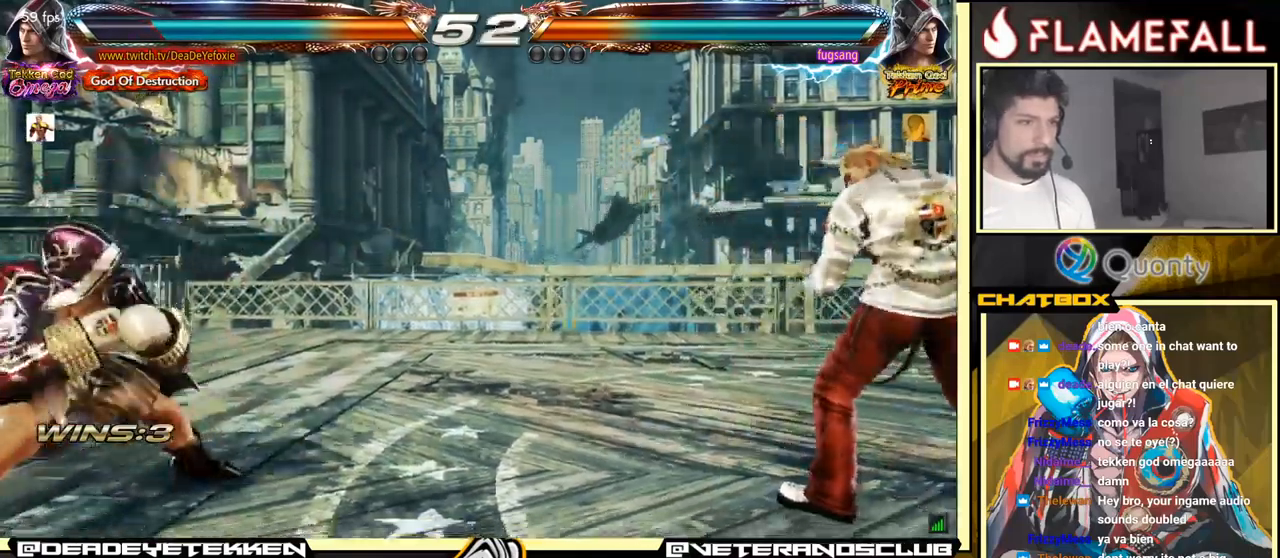
{"buttons": [], "left_stick": "down", "events": [[50, "left_stick", "right"], [133, "left_stick", "center"], [283, "left_stick", "left"], [483, "left_stick", "down"]]}
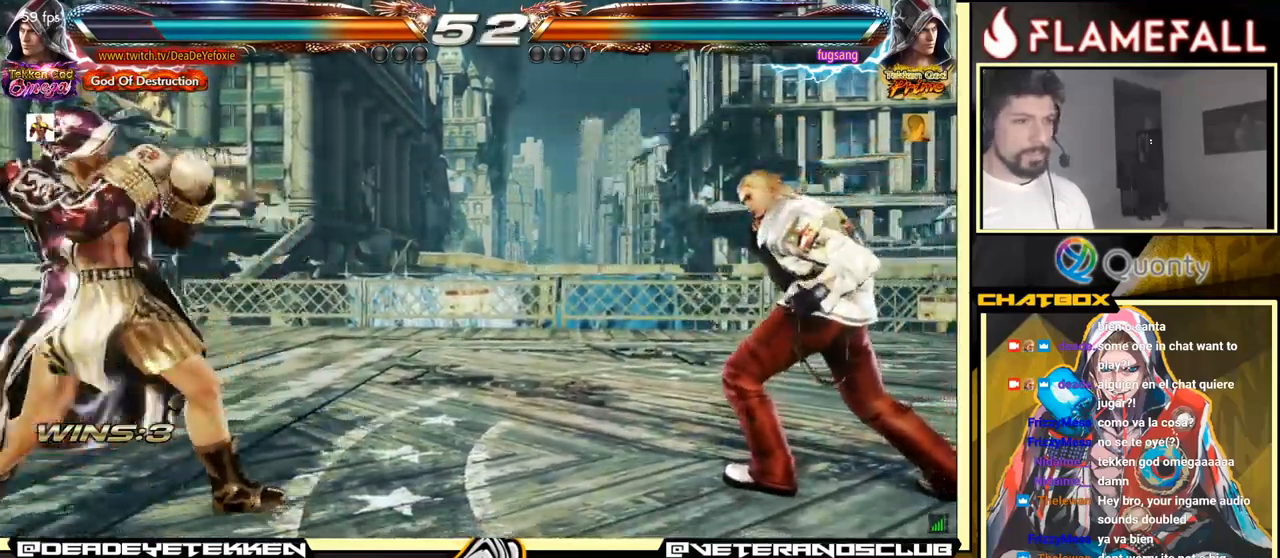
{"buttons": [], "left_stick": "left", "events": [[83, "left_stick", "right"], [117, "X", "down"], [183, "left_stick", "center"], [200, "X", "up"], [250, "left_stick", "left"]]}
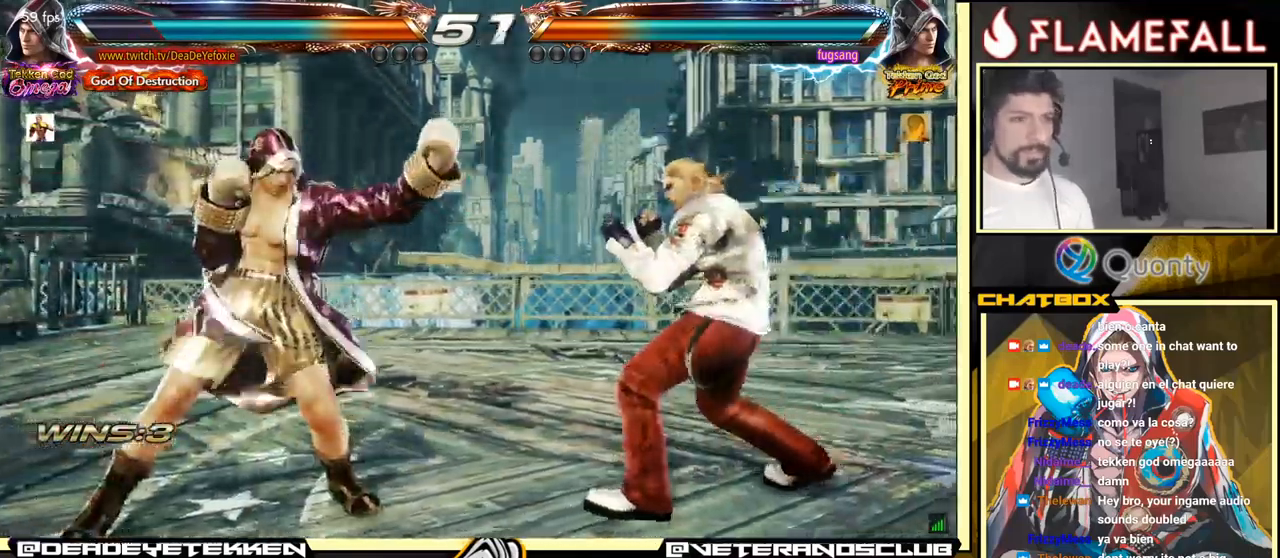
{"buttons": [], "left_stick": "left", "events": []}
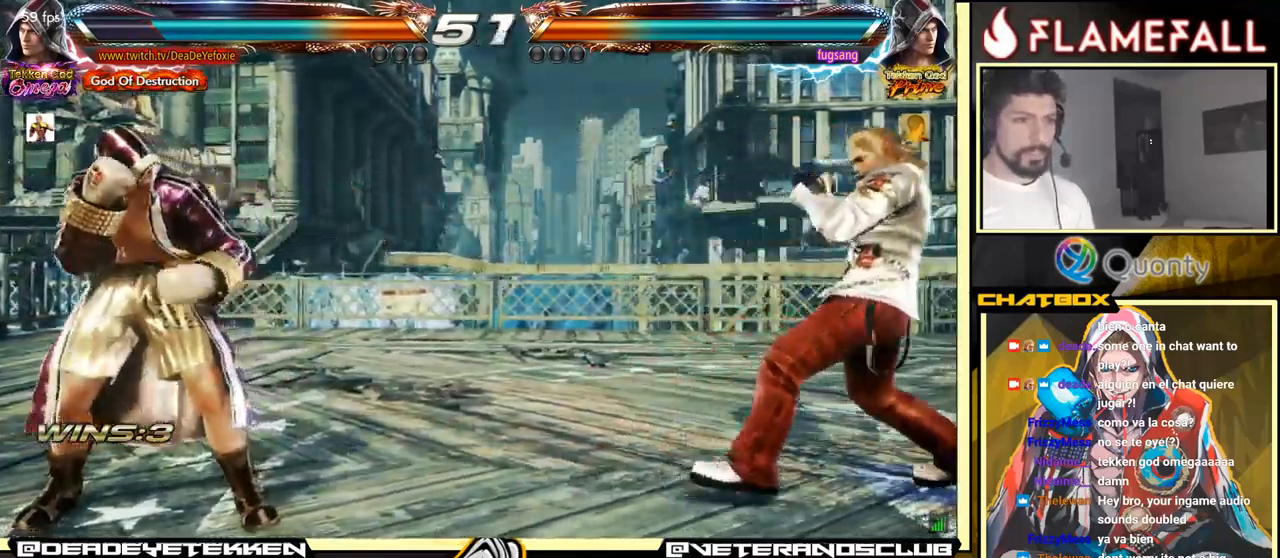
{"buttons": [], "left_stick": "left", "events": []}
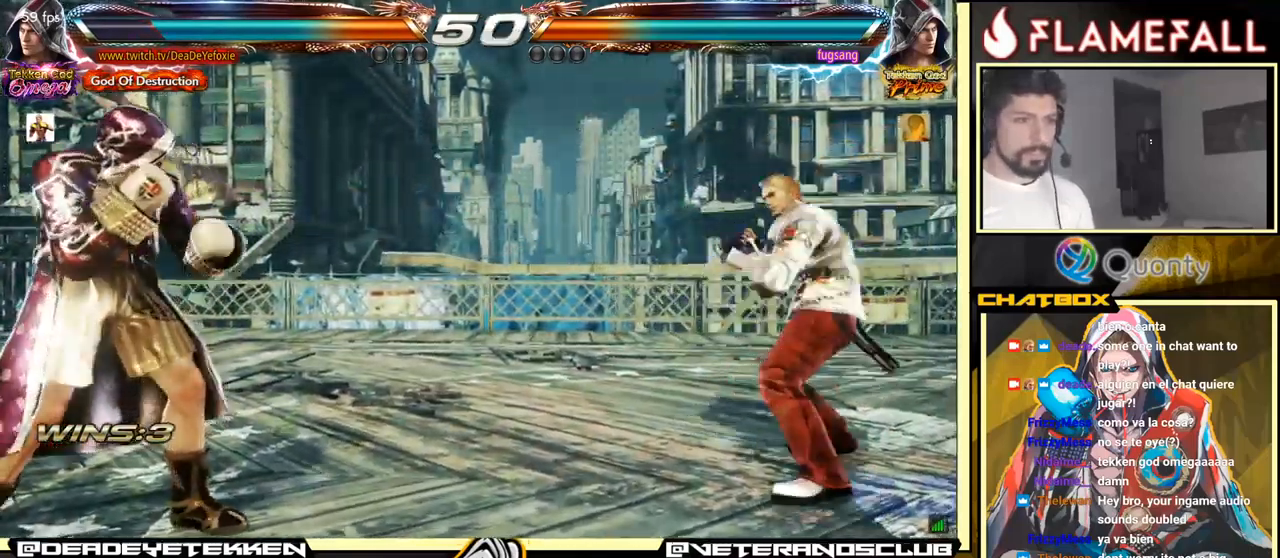
{"buttons": [], "left_stick": "center", "events": [[67, "A", "down"], [67, "left_stick", "right"], [117, "A", "up"], [150, "left_stick", "center"], [233, "Y", "down"], [250, "Y", "up"]]}
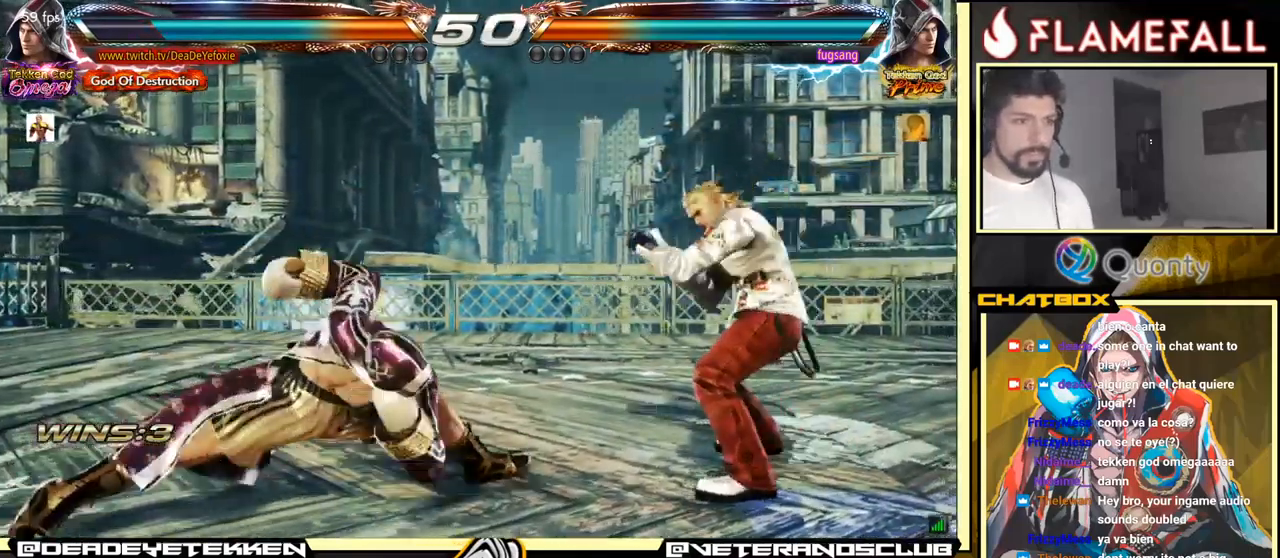
{"buttons": [], "left_stick": "left", "events": [[317, "left_stick", "left"]]}
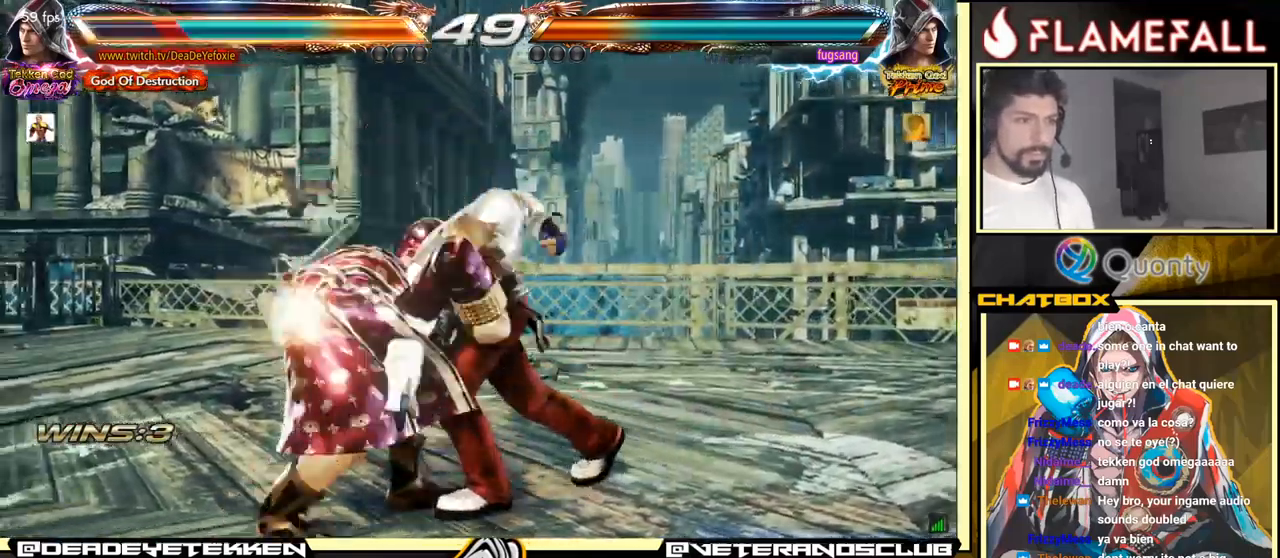
{"buttons": [], "left_stick": "center", "events": [[383, "left_stick", "center"]]}
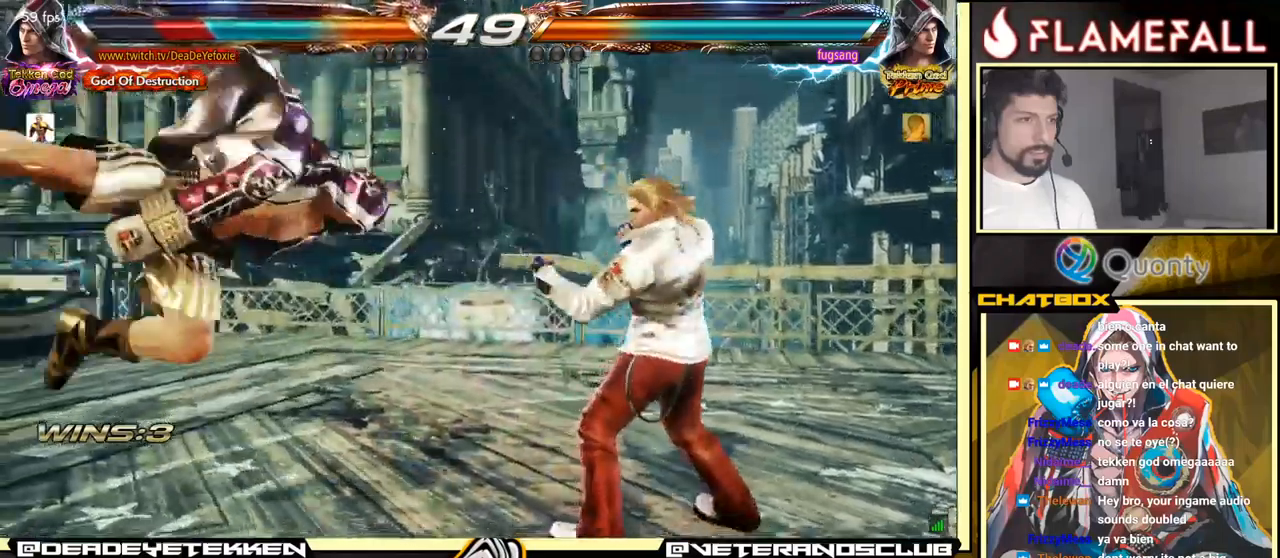
{"buttons": [], "left_stick": "up", "events": [[400, "left_stick", "up"]]}
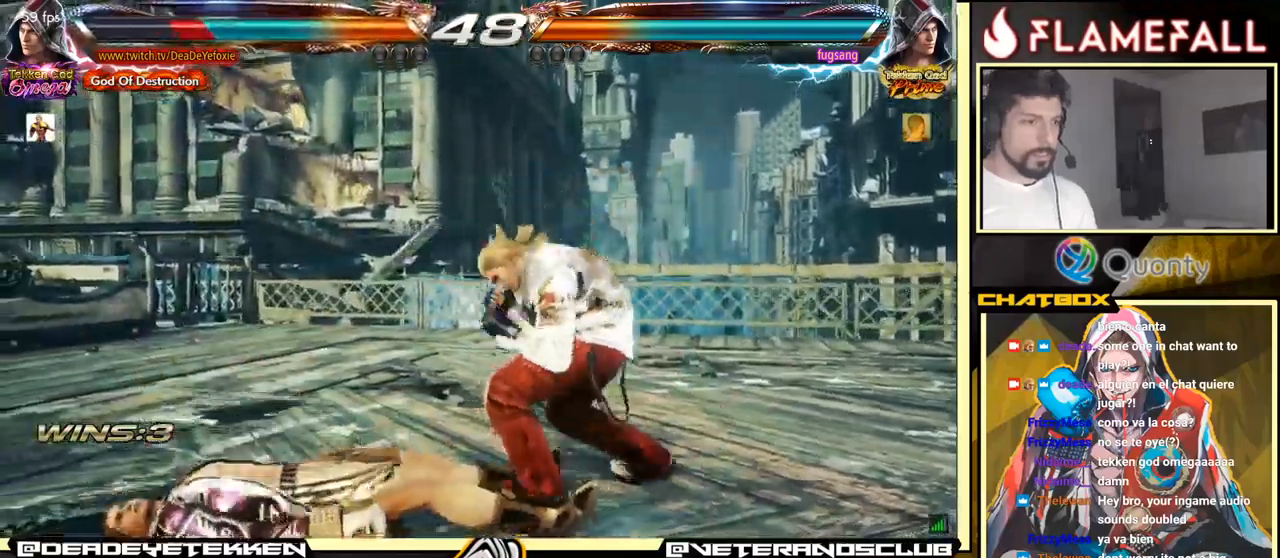
{"buttons": [], "left_stick": "center", "events": [[17, "left_stick", "center"], [300, "B", "down"], [484, "B", "up"]]}